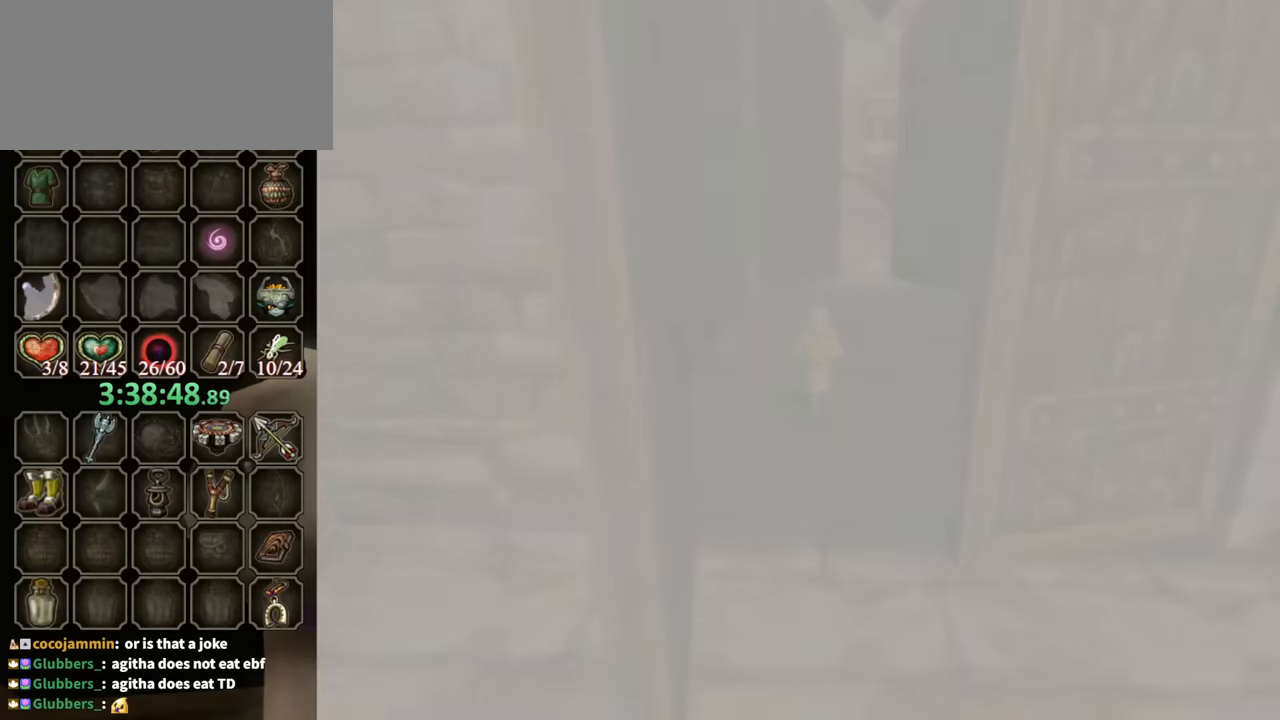
Gameplay with a controller (Nintendo layout); each line is a JSON object with the inputs held at the frame after it. "events" lists button and stick changes between this image and that frame as [ms after this image, input, new state], when the widget could be followed in between. Not read: L3 R3.
{"buttons": [], "left_stick": "center", "right_stick": "center", "events": []}
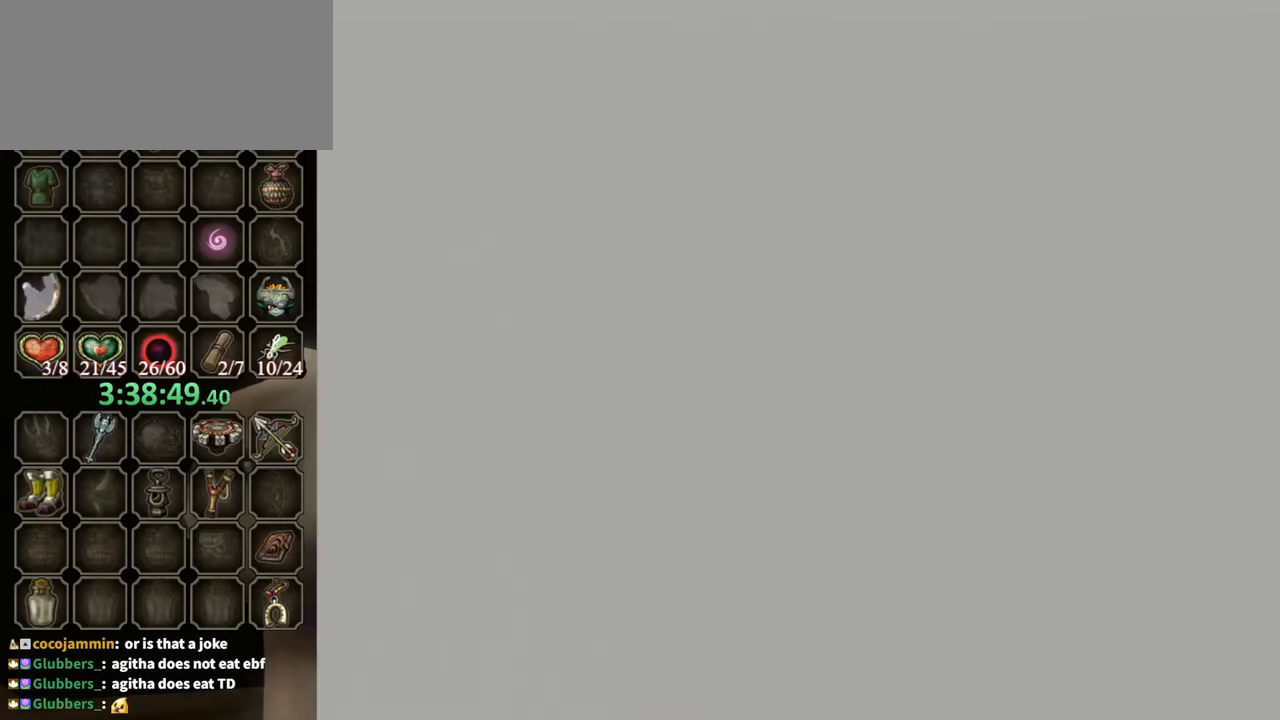
{"buttons": [], "left_stick": "right", "right_stick": "center", "events": [[266, "left_stick", "right"]]}
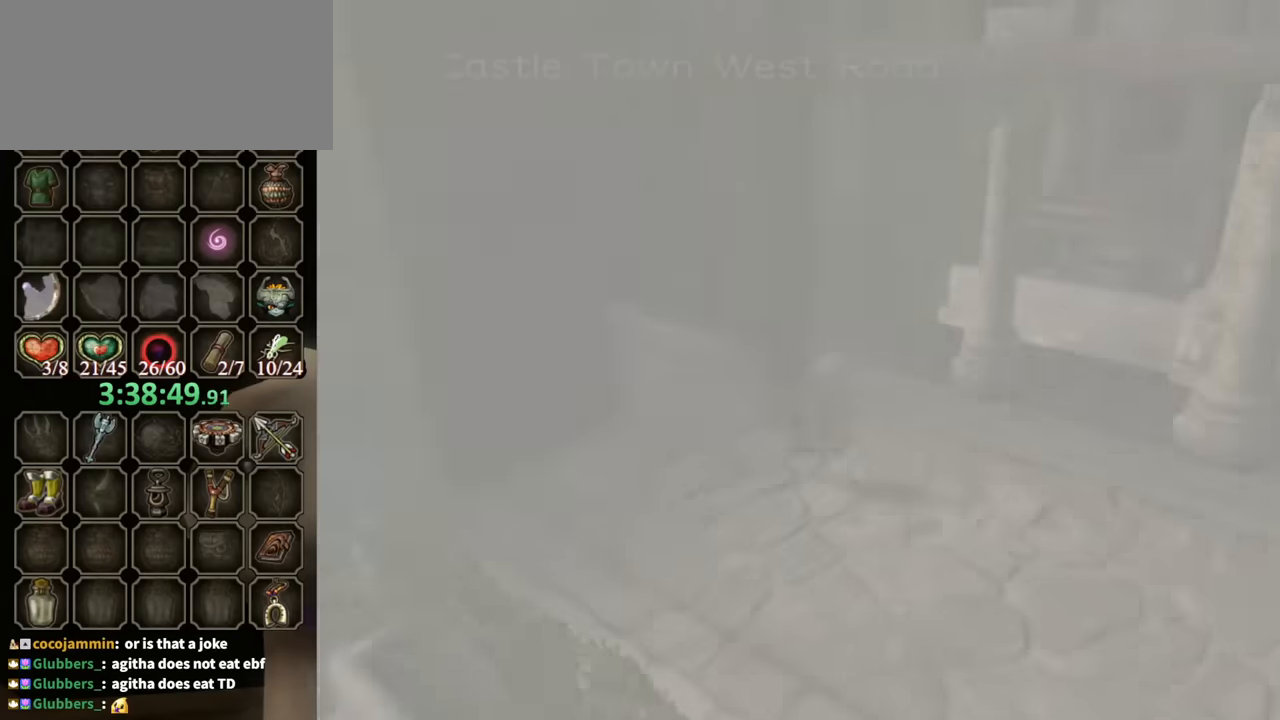
{"buttons": [], "left_stick": "down-right", "right_stick": "center", "events": [[433, "left_stick", "down-right"]]}
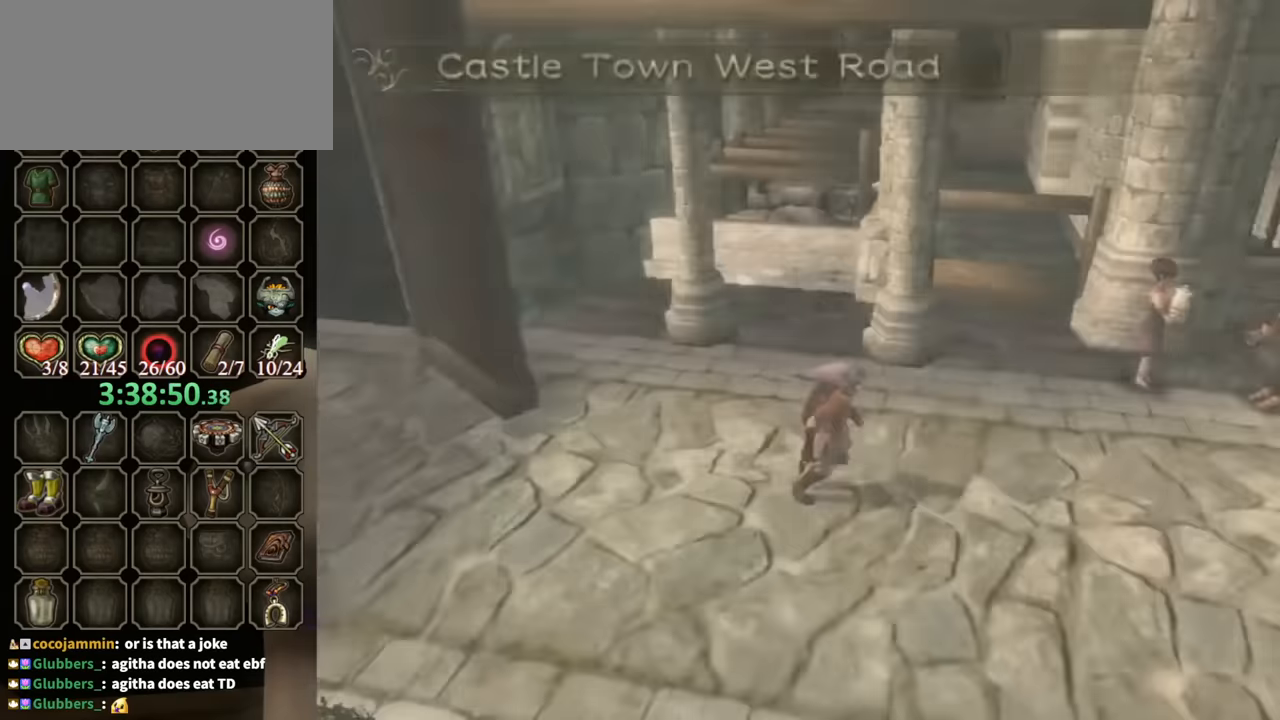
{"buttons": [], "left_stick": "down-right", "right_stick": "center", "events": [[466, "A", "down"], [500, "A", "up"]]}
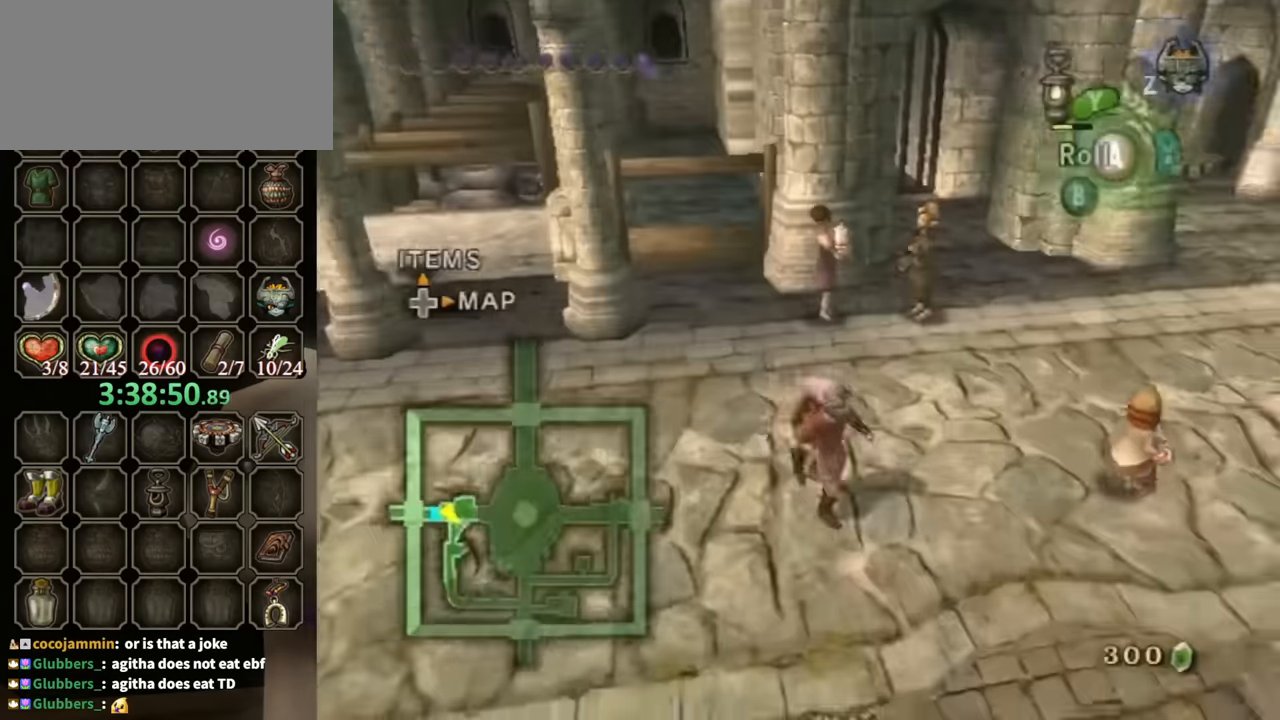
{"buttons": [], "left_stick": "down", "right_stick": "center", "events": [[66, "A", "down"], [166, "A", "up"], [400, "left_stick", "down"]]}
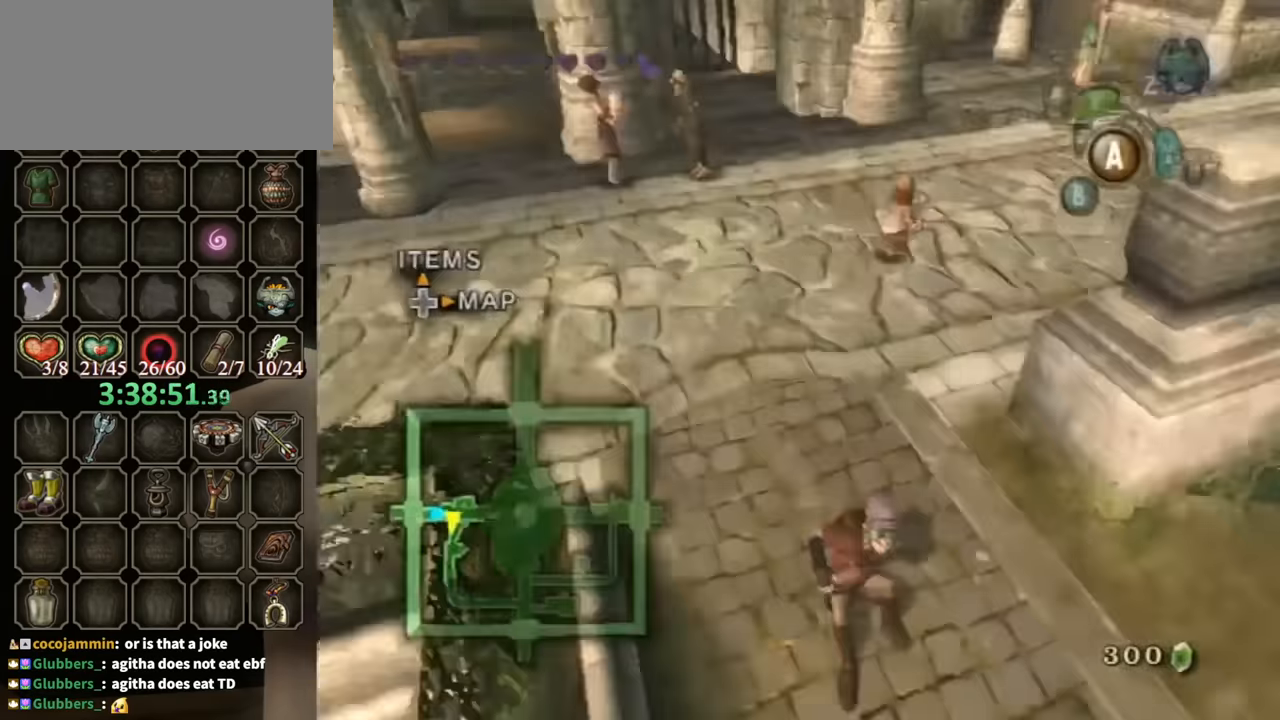
{"buttons": [], "left_stick": "down", "right_stick": "center", "events": [[200, "A", "down"], [300, "A", "up"], [366, "A", "down"], [433, "A", "up"]]}
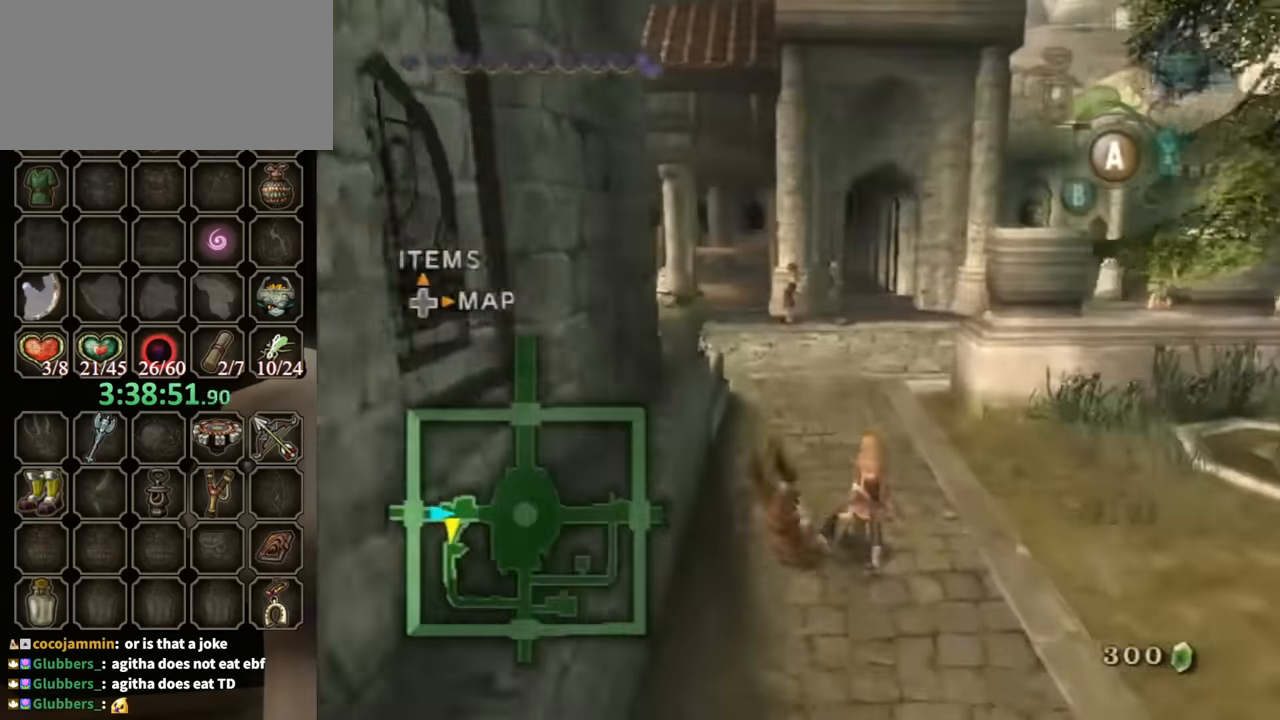
{"buttons": ["A"], "left_stick": "down", "right_stick": "center", "events": [[433, "A", "down"], [466, "A", "up"], [500, "A", "down"]]}
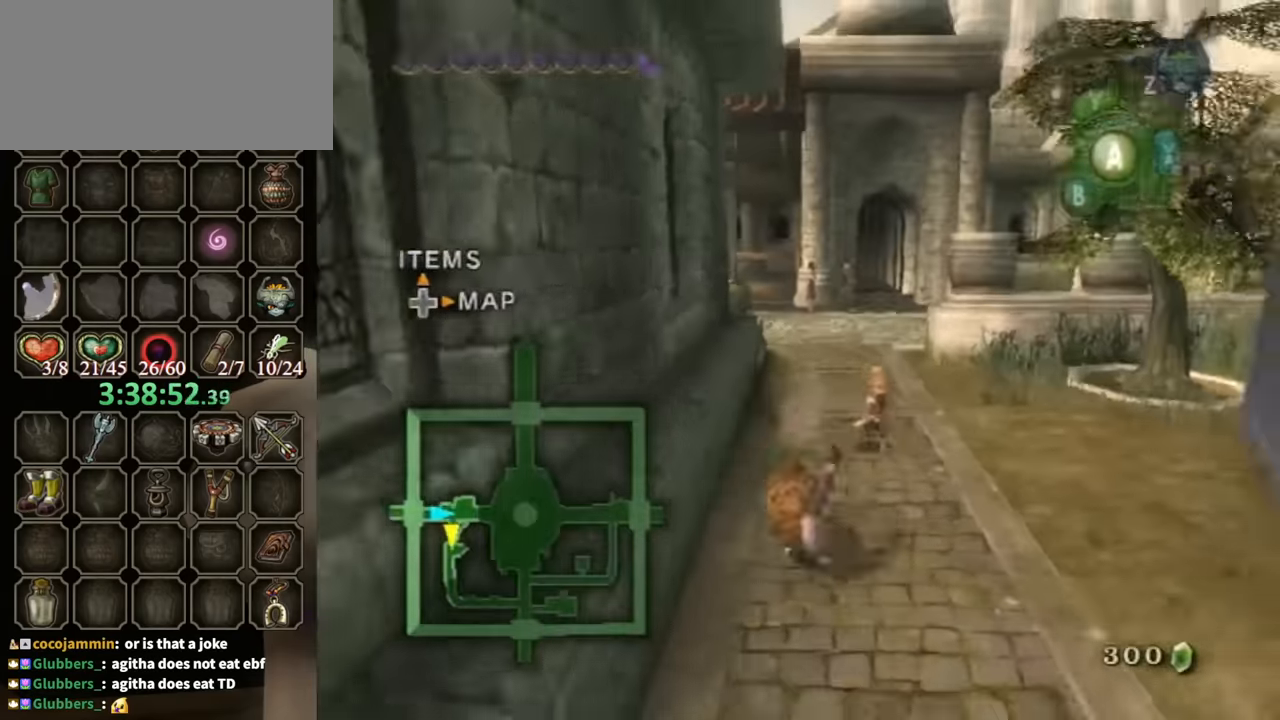
{"buttons": [], "left_stick": "down", "right_stick": "center", "events": [[100, "A", "up"]]}
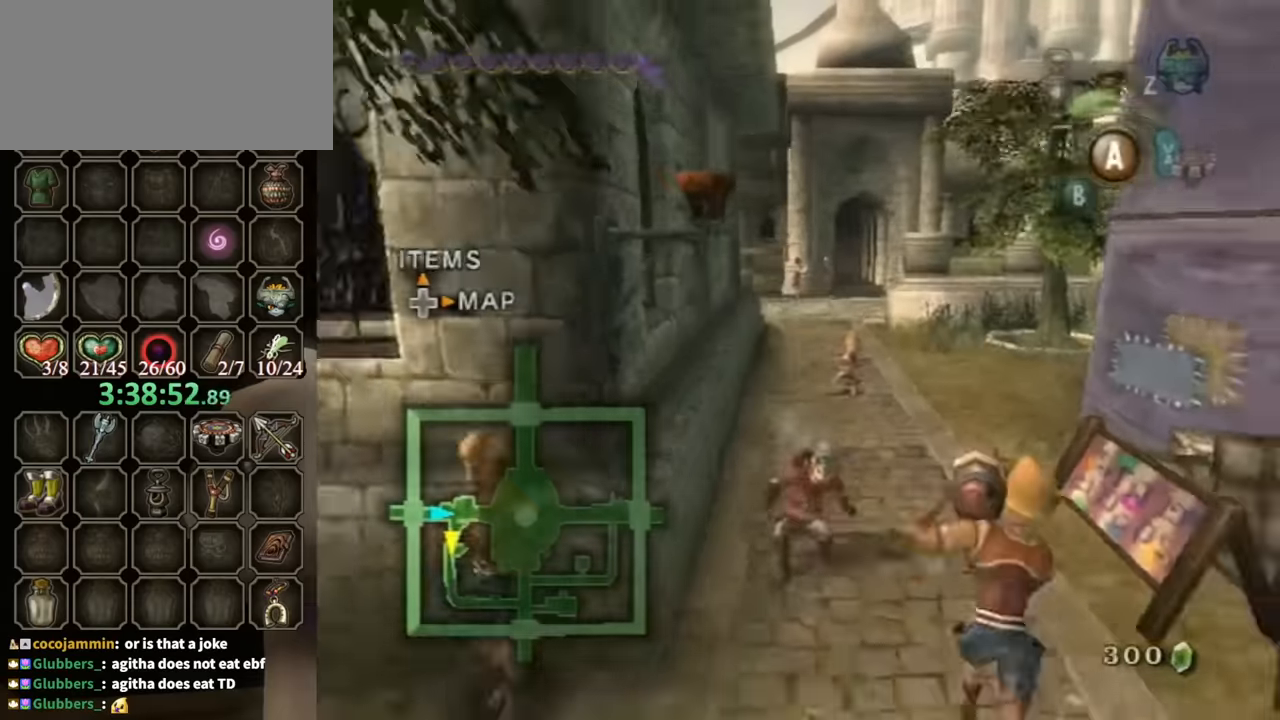
{"buttons": [], "left_stick": "down", "right_stick": "center", "events": [[66, "A", "down"], [133, "A", "up"], [200, "A", "down"], [266, "A", "up"]]}
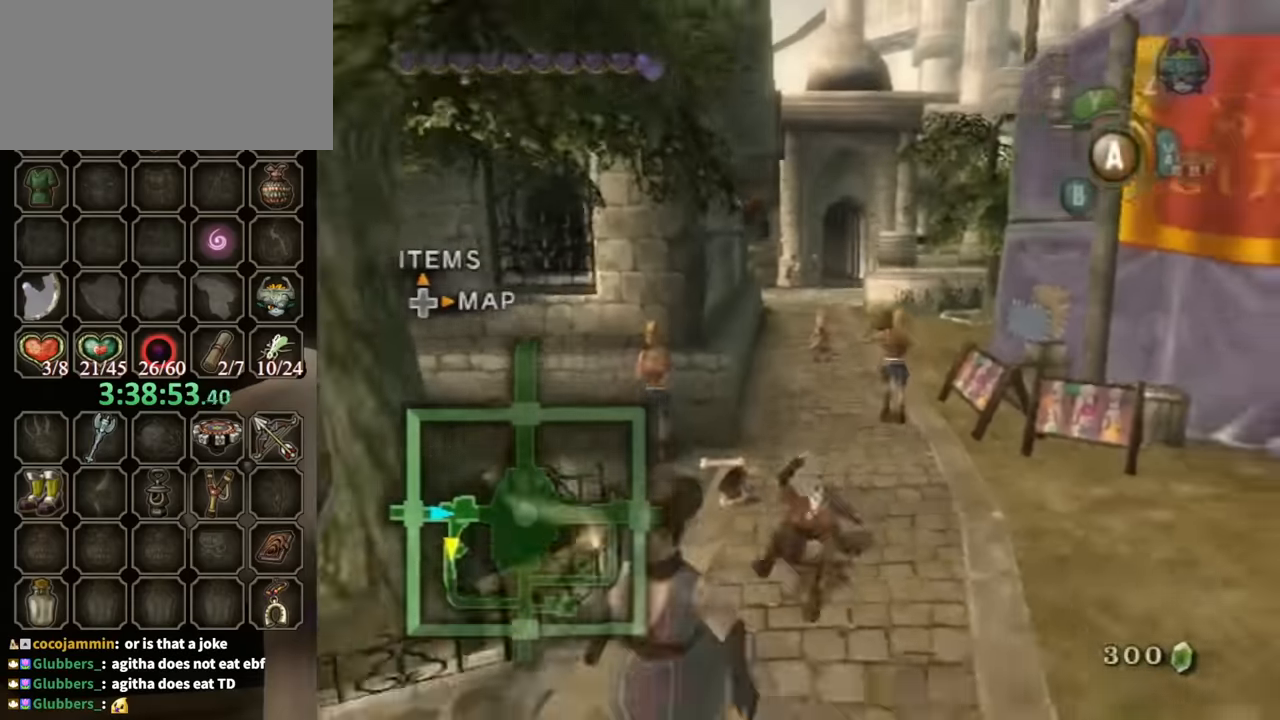
{"buttons": [], "left_stick": "down", "right_stick": "center", "events": [[233, "A", "down"], [333, "A", "up"], [366, "A", "down"], [433, "A", "up"]]}
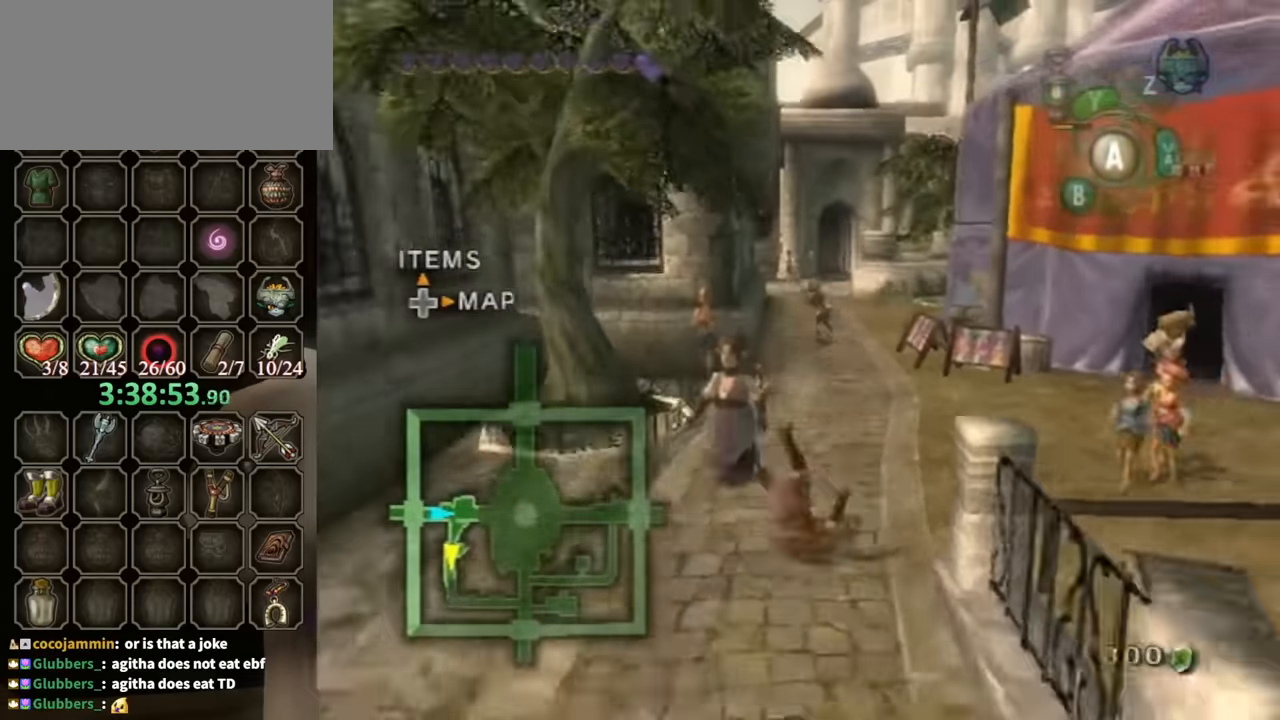
{"buttons": [], "left_stick": "down", "right_stick": "center", "events": [[466, "A", "down"], [500, "A", "up"]]}
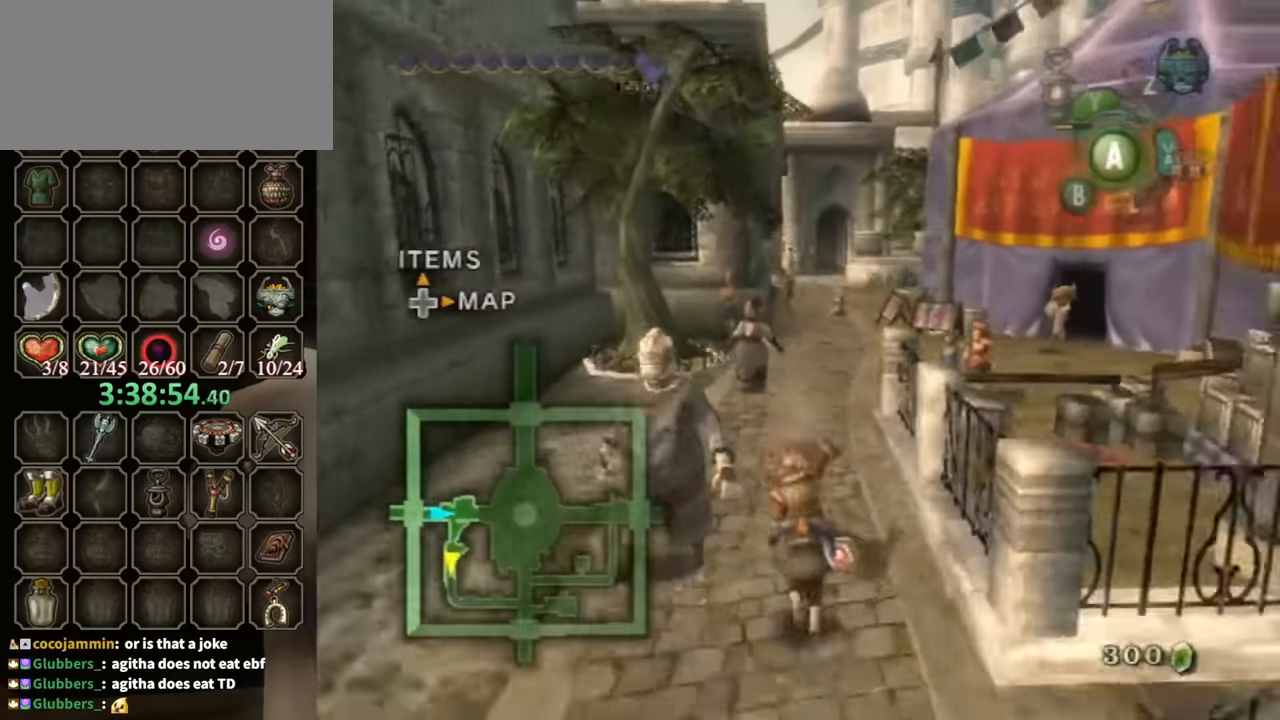
{"buttons": [], "left_stick": "down", "right_stick": "center", "events": [[66, "A", "down"], [133, "A", "up"]]}
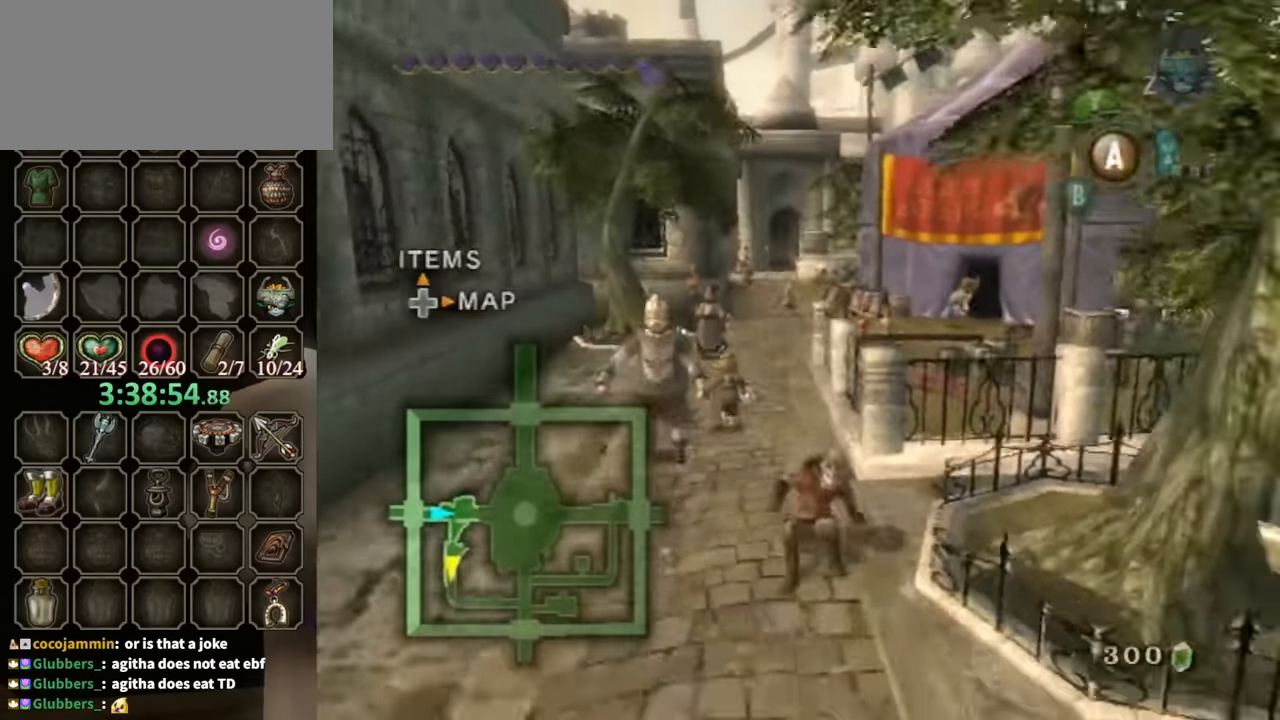
{"buttons": [], "left_stick": "down", "right_stick": "center", "events": [[66, "A", "down"], [133, "A", "up"], [200, "A", "down"], [266, "A", "up"]]}
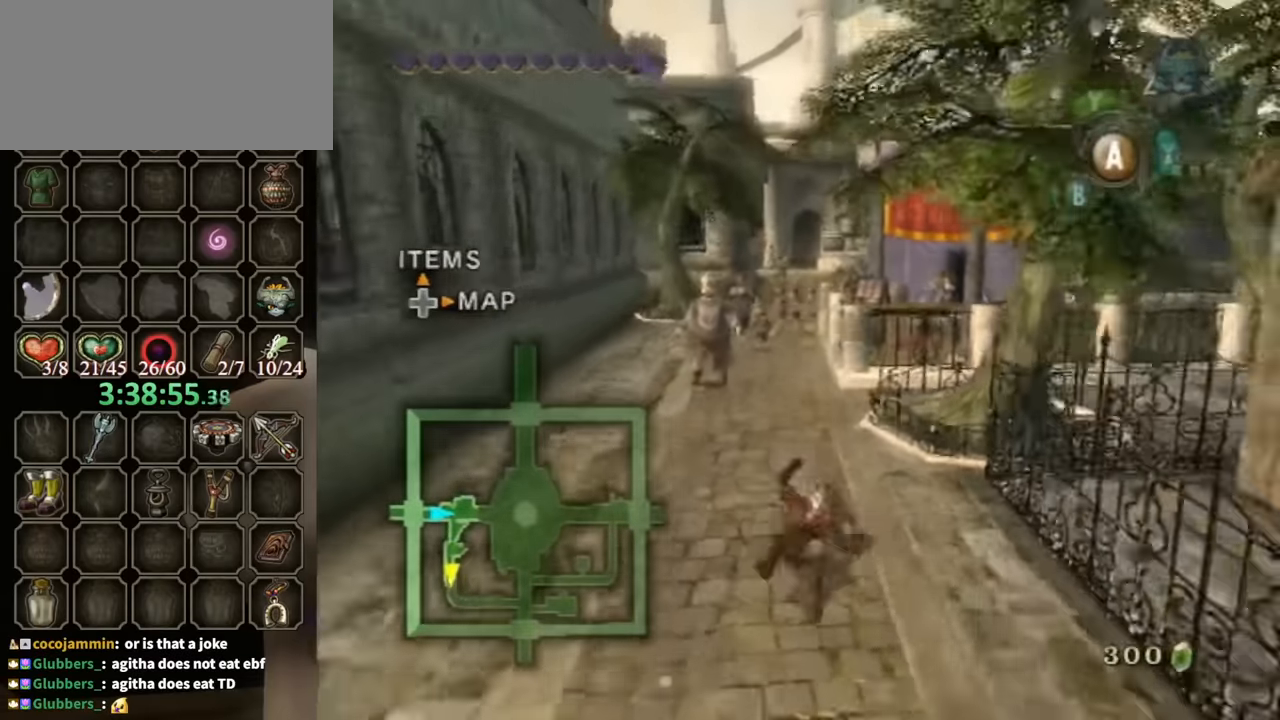
{"buttons": ["A"], "left_stick": "down", "right_stick": "center", "events": [[300, "A", "down"], [333, "A", "up"], [366, "A", "down"], [433, "A", "up"], [500, "A", "down"]]}
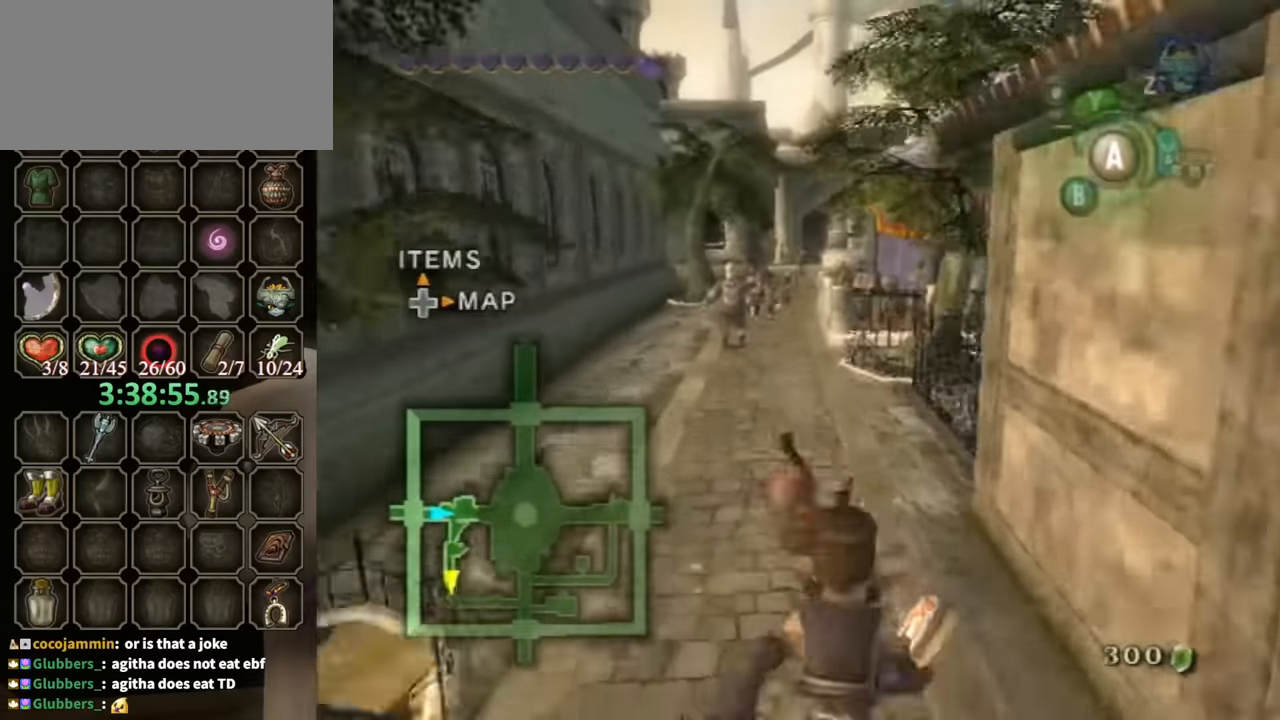
{"buttons": ["A"], "left_stick": "down", "right_stick": "center", "events": [[66, "A", "up"], [466, "A", "down"]]}
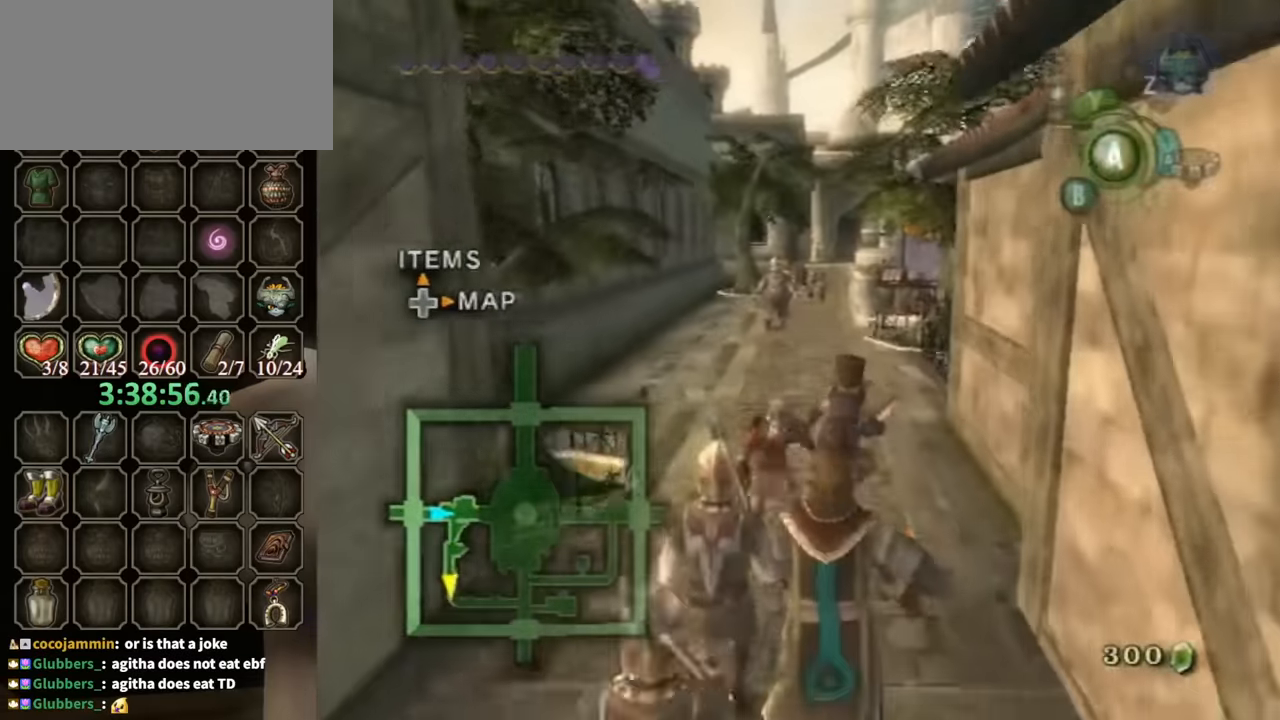
{"buttons": [], "left_stick": "down", "right_stick": "center", "events": [[33, "A", "up"], [66, "A", "down"], [133, "A", "up"]]}
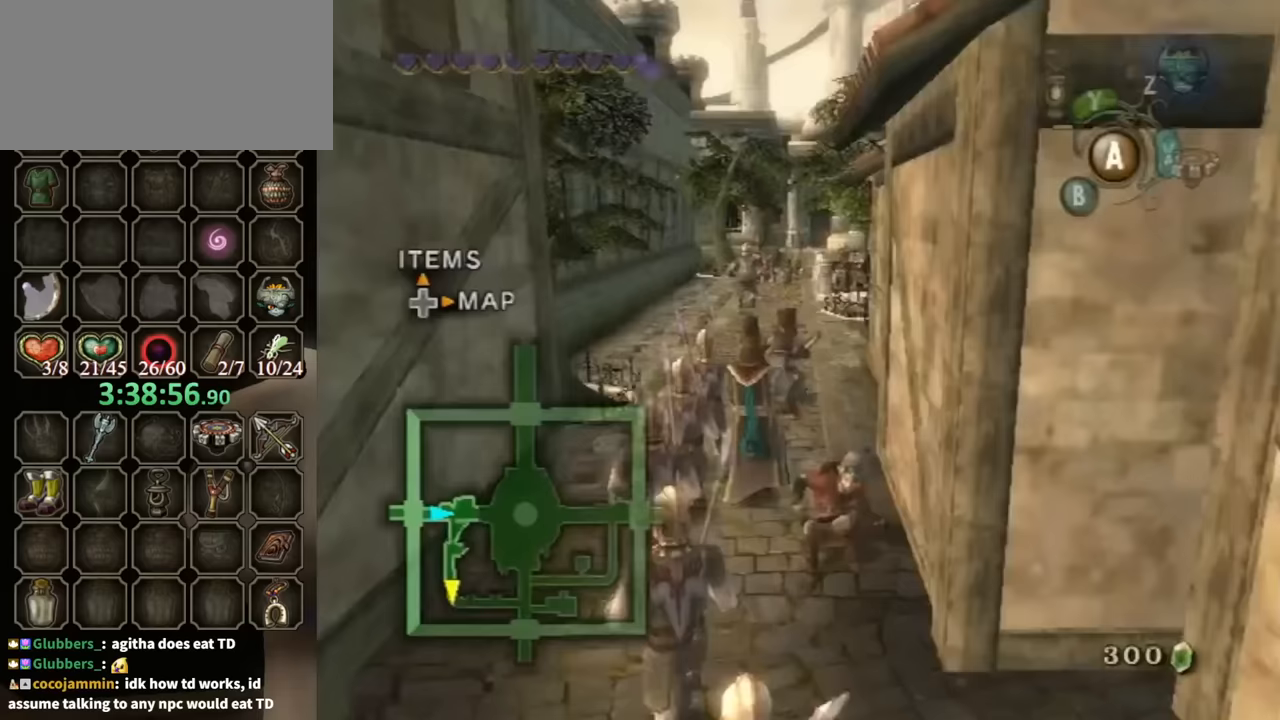
{"buttons": [], "left_stick": "down", "right_stick": "center", "events": [[100, "A", "down"], [167, "A", "up"], [233, "A", "down"], [300, "A", "up"]]}
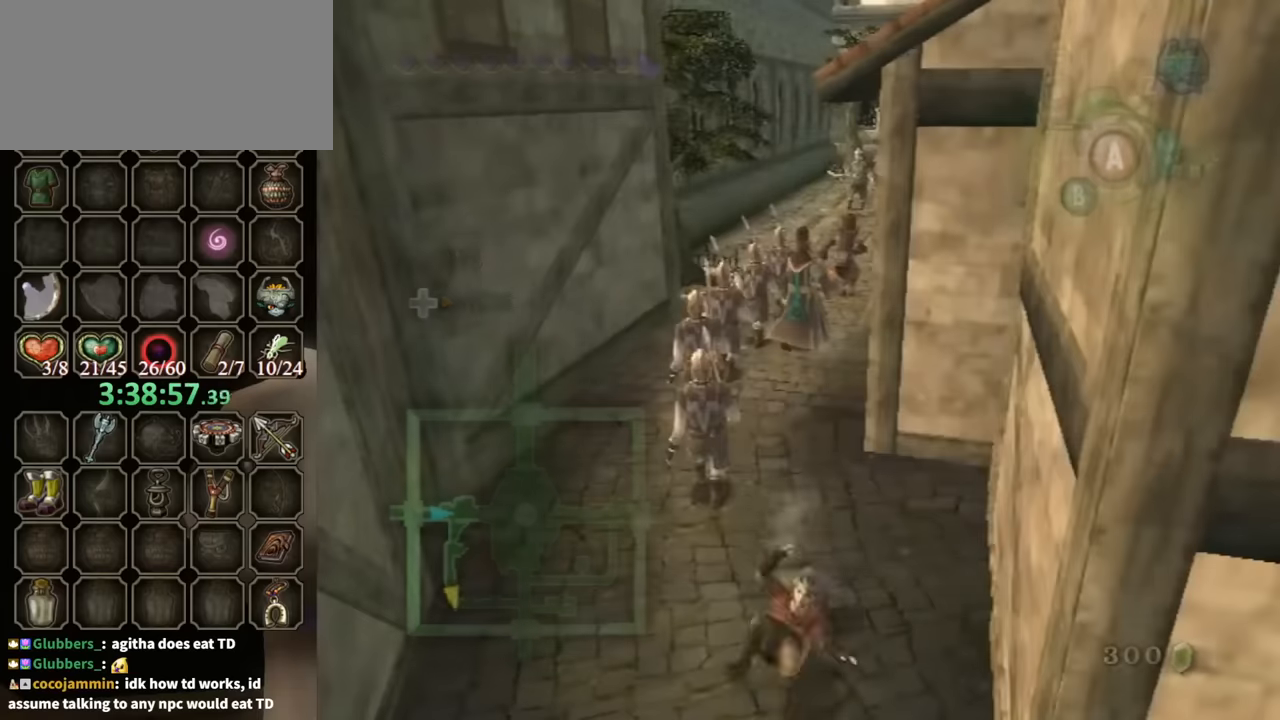
{"buttons": ["A"], "left_stick": "down", "right_stick": "center", "events": [[333, "A", "down"], [367, "A", "up"], [433, "A", "down"]]}
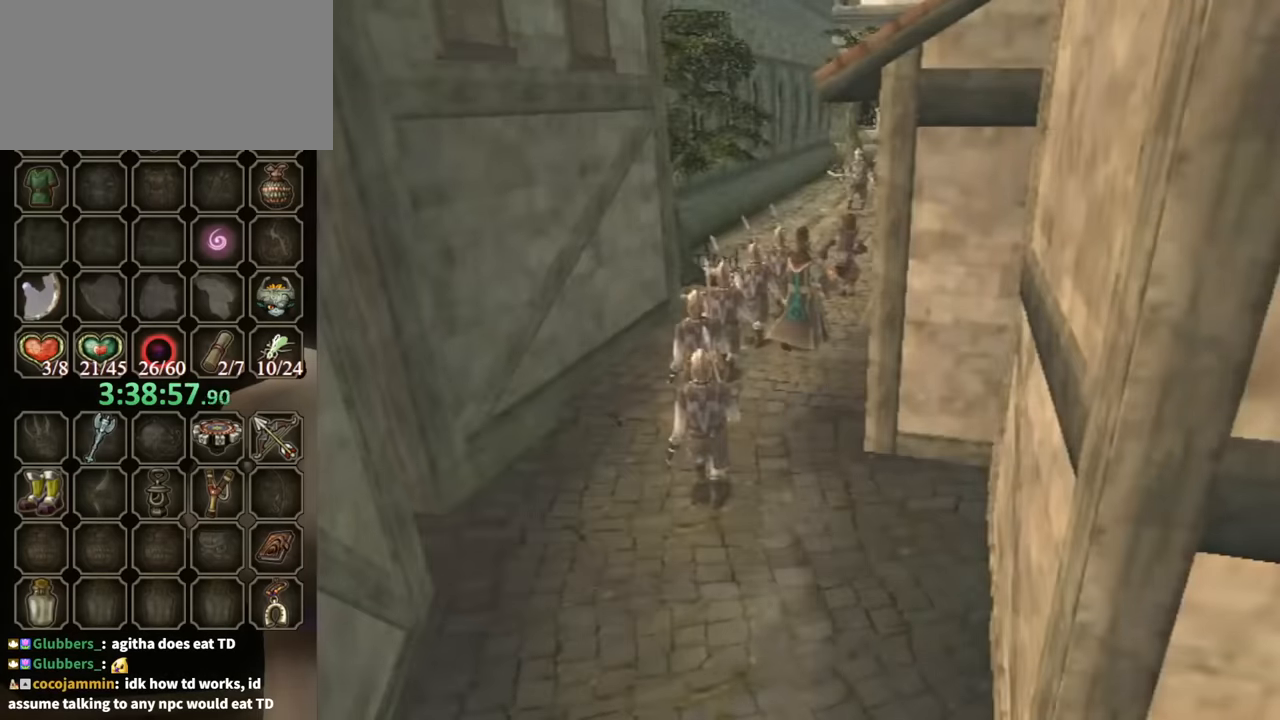
{"buttons": [], "left_stick": "left", "right_stick": "center", "events": [[100, "left_stick", "down-right"], [300, "left_stick", "up-right"], [400, "A", "up"], [433, "left_stick", "left"]]}
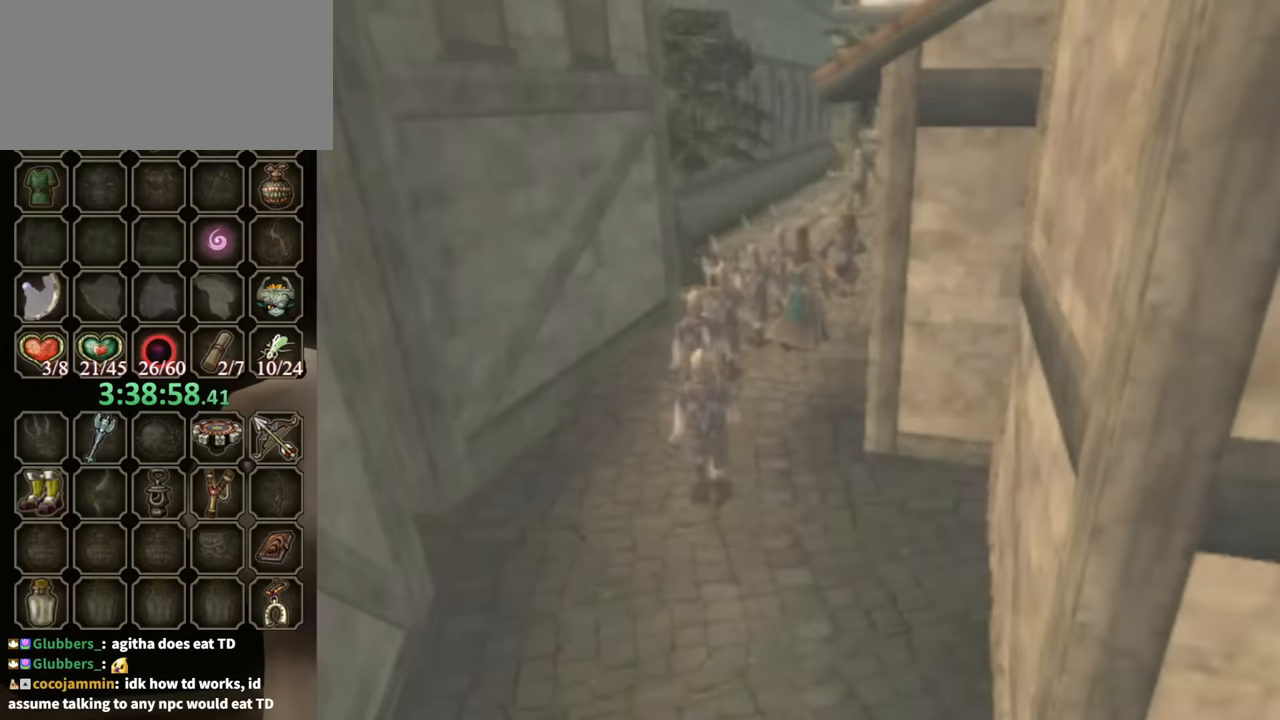
{"buttons": [], "left_stick": "up", "right_stick": "center", "events": [[67, "left_stick", "down"], [133, "left_stick", "right"], [200, "left_stick", "up"], [267, "left_stick", "left"], [367, "left_stick", "down"], [433, "left_stick", "right"], [500, "left_stick", "up"]]}
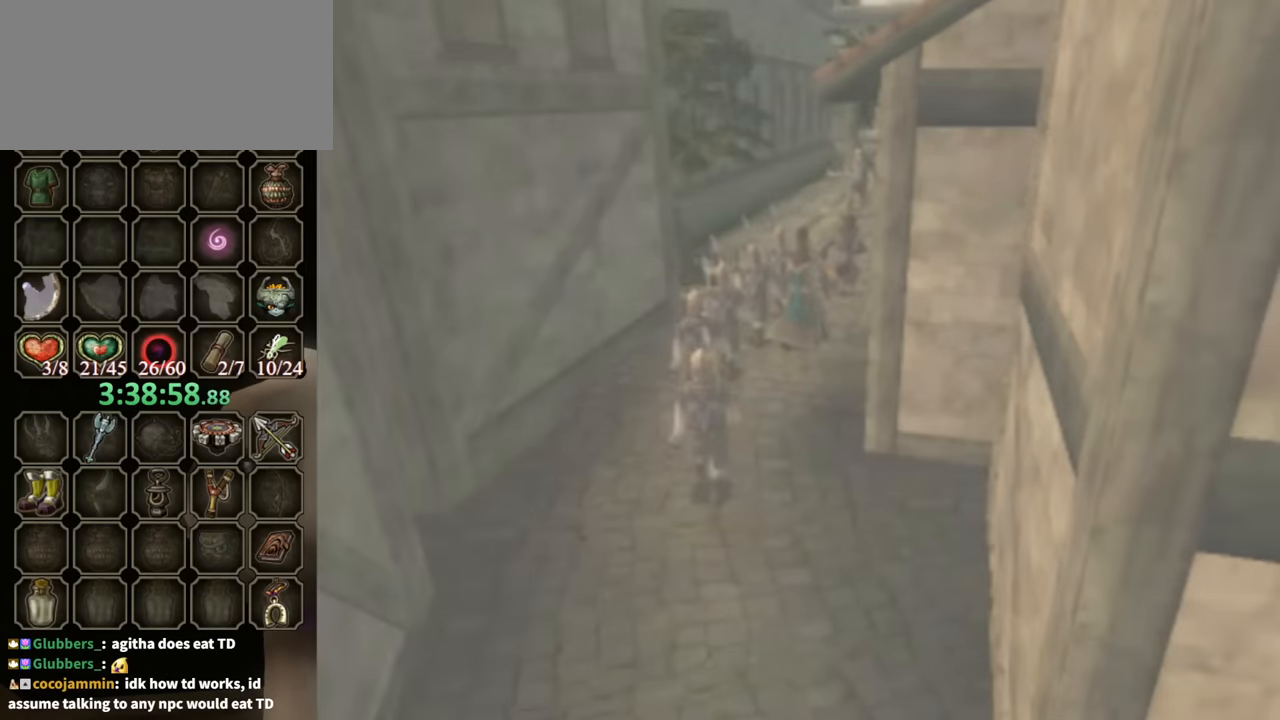
{"buttons": [], "left_stick": "center", "right_stick": "center", "events": [[67, "left_stick", "left"], [200, "left_stick", "center"]]}
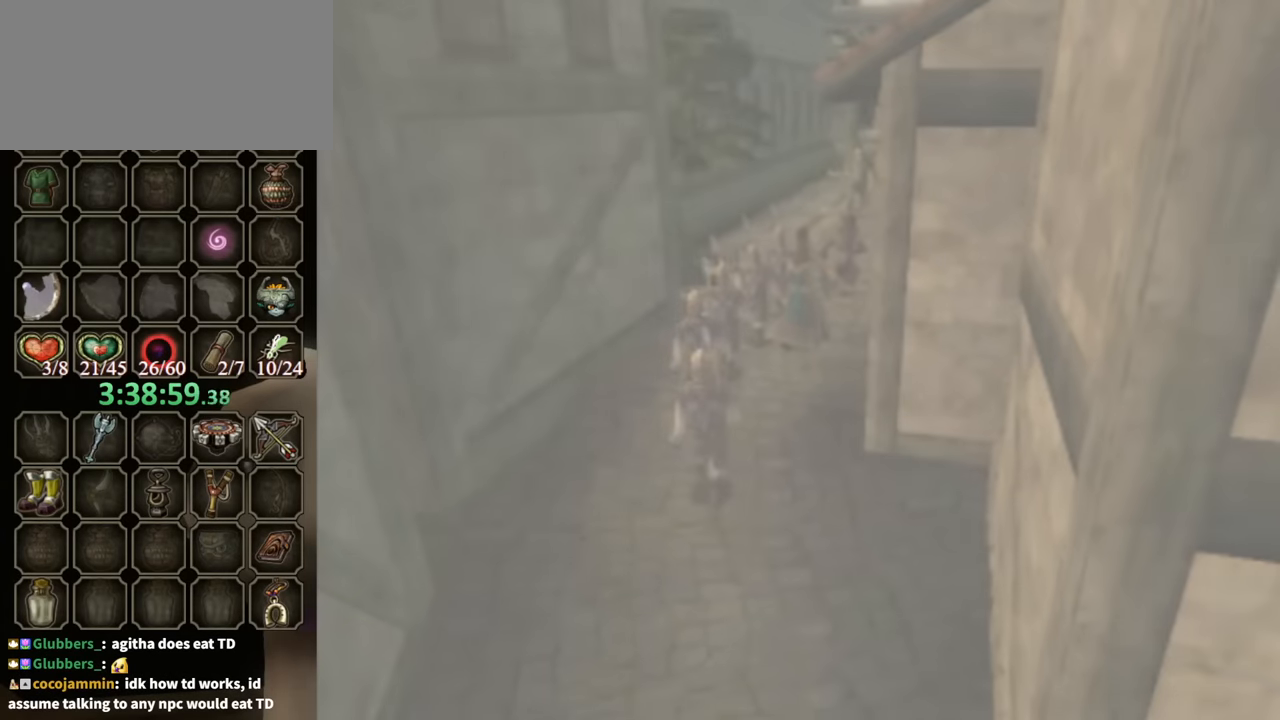
{"buttons": [], "left_stick": "down-right", "right_stick": "center", "events": [[133, "left_stick", "down-right"]]}
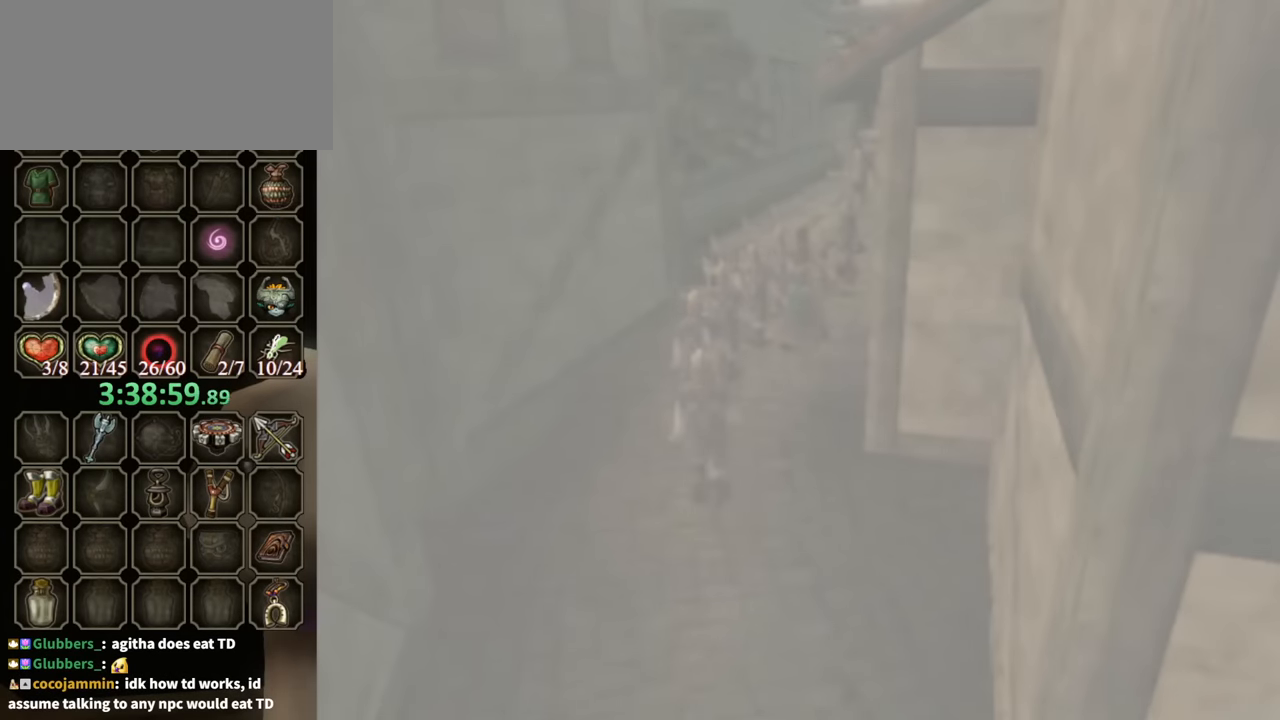
{"buttons": [], "left_stick": "down-right", "right_stick": "center", "events": []}
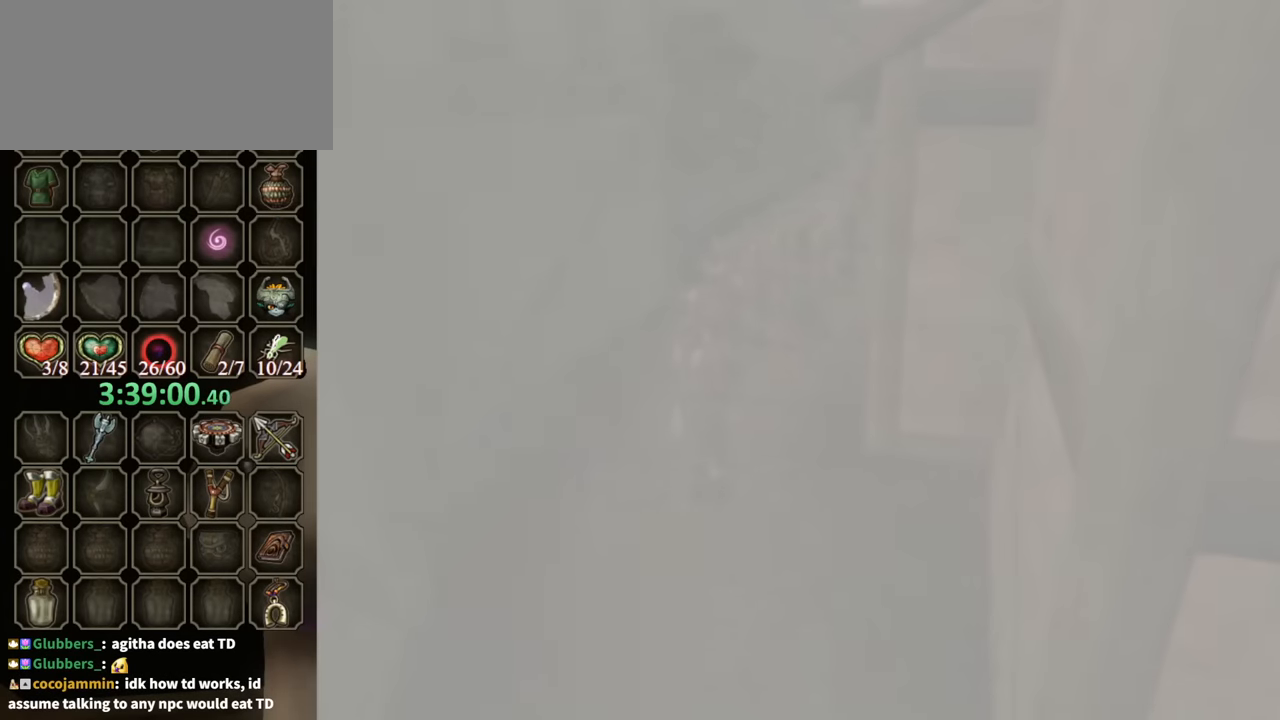
{"buttons": [], "left_stick": "down-right", "right_stick": "center", "events": []}
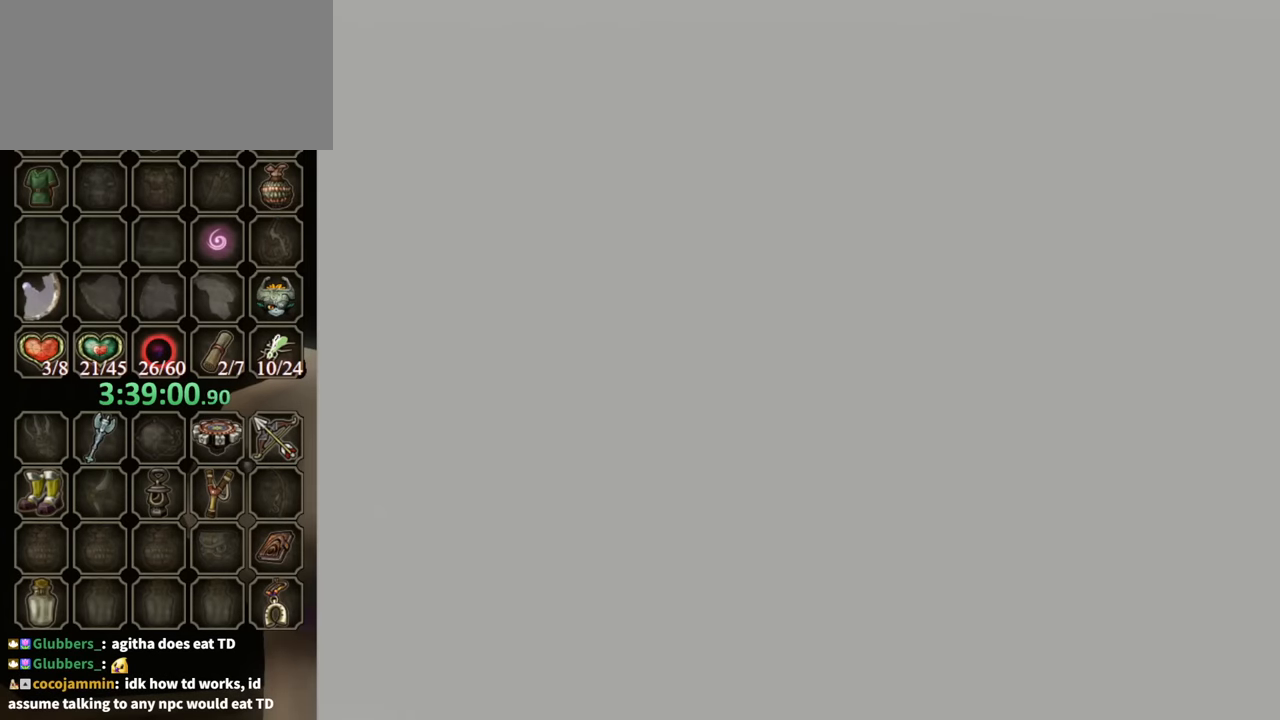
{"buttons": [], "left_stick": "down-right", "right_stick": "center", "events": []}
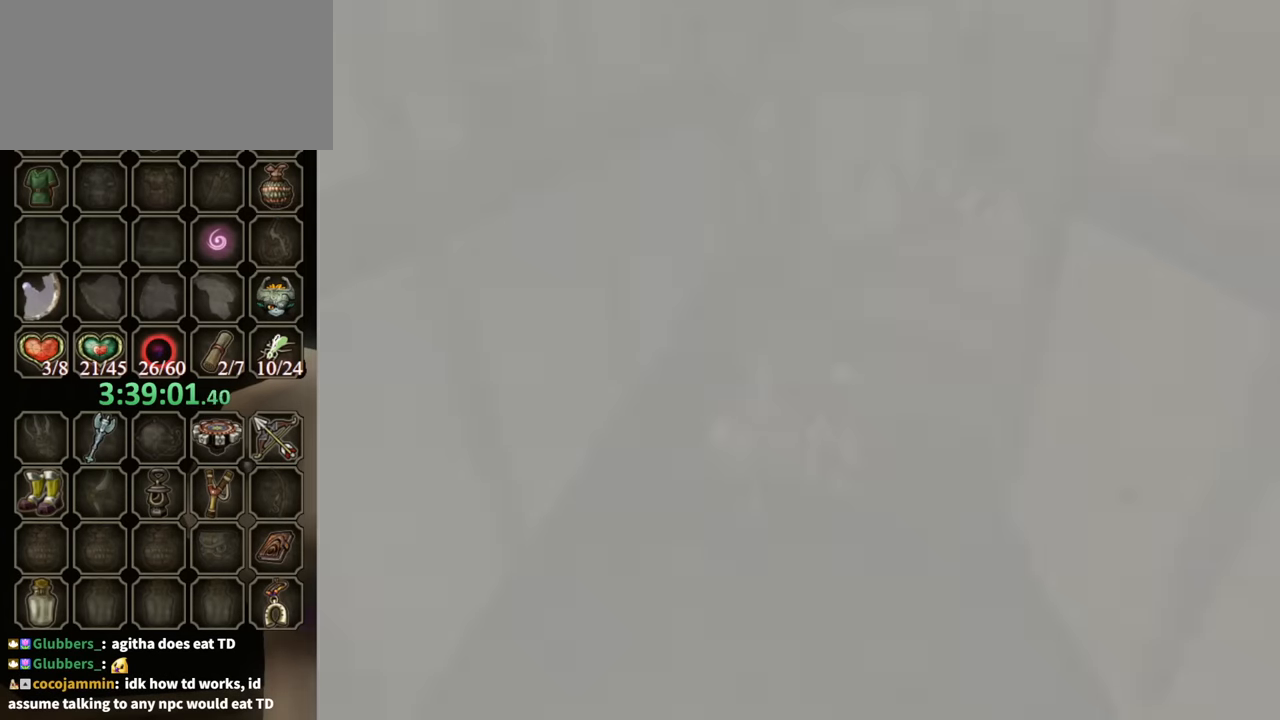
{"buttons": [], "left_stick": "down-right", "right_stick": "center", "events": []}
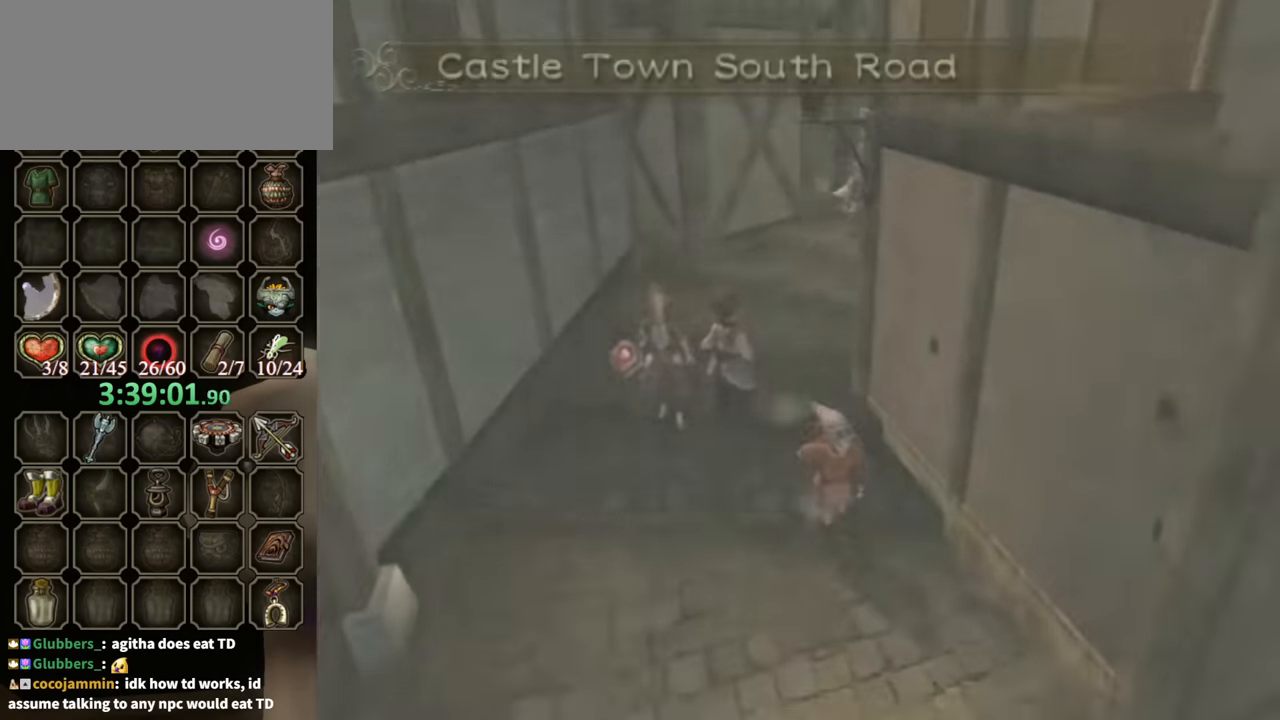
{"buttons": [], "left_stick": "down-right", "right_stick": "center", "events": []}
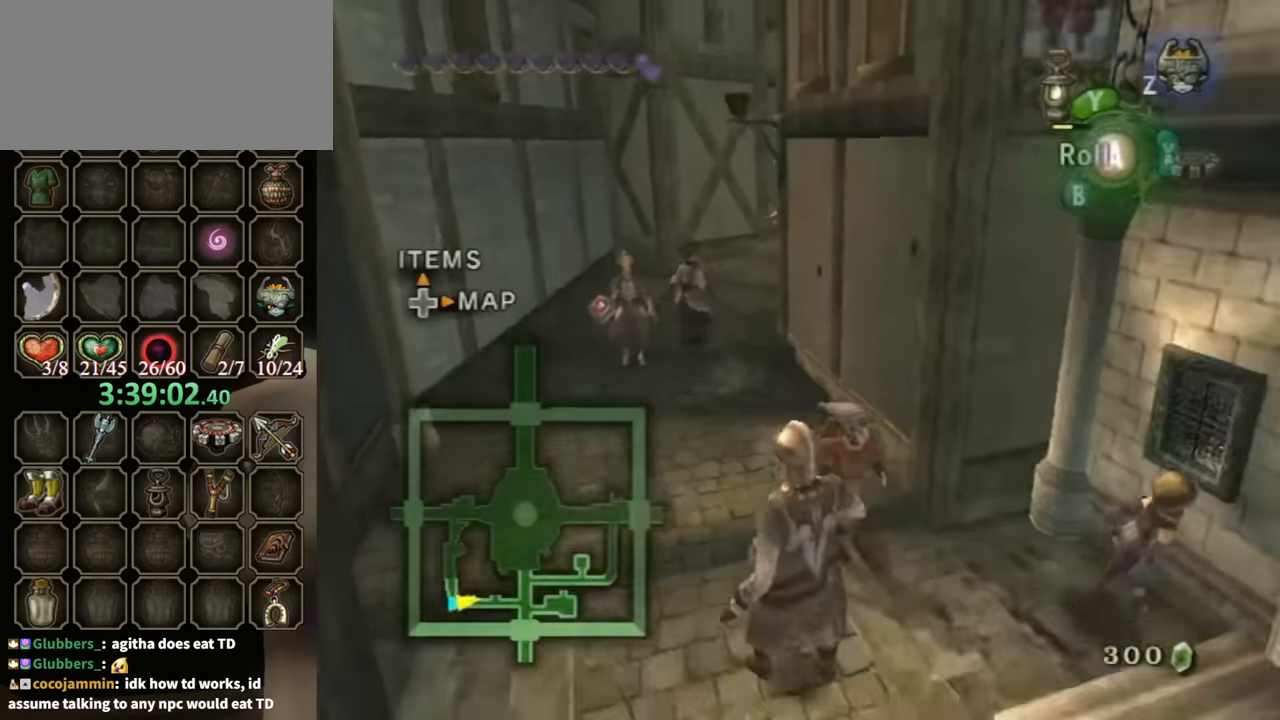
{"buttons": [], "left_stick": "down-right", "right_stick": "center", "events": []}
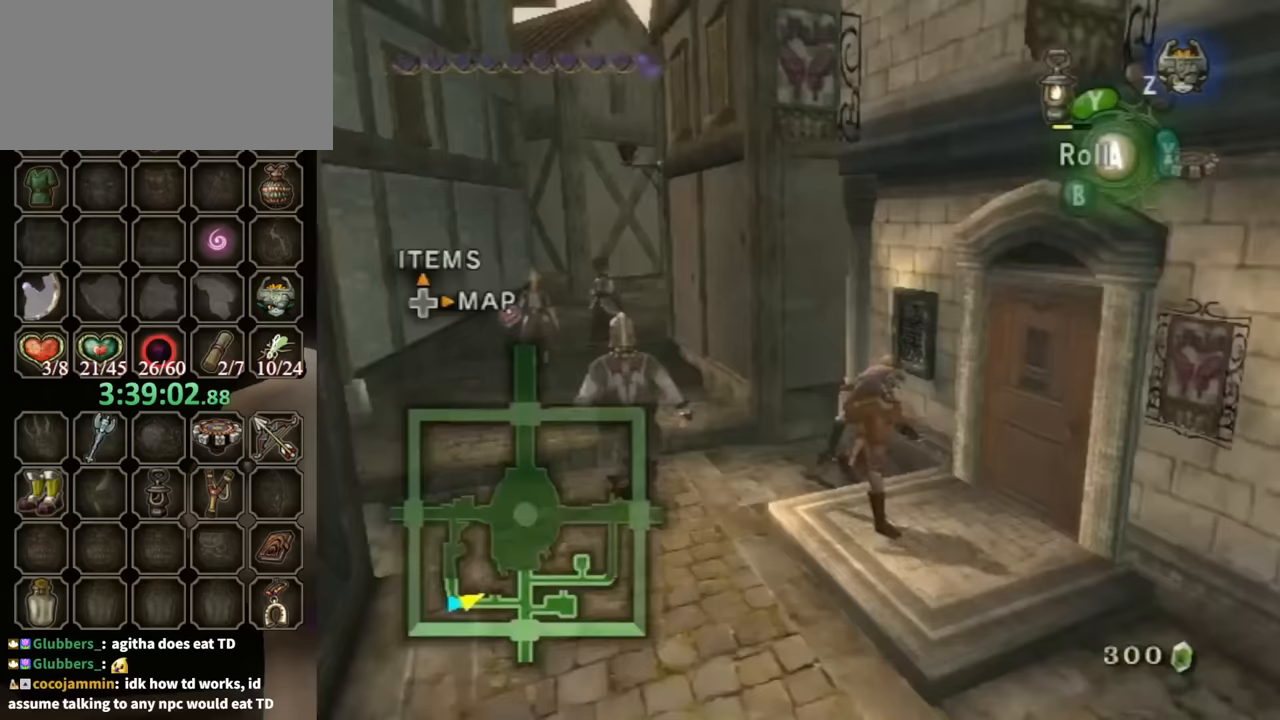
{"buttons": [], "left_stick": "center", "right_stick": "center", "events": [[133, "left_stick", "up-right"], [333, "A", "down"], [367, "left_stick", "center"], [400, "A", "up"]]}